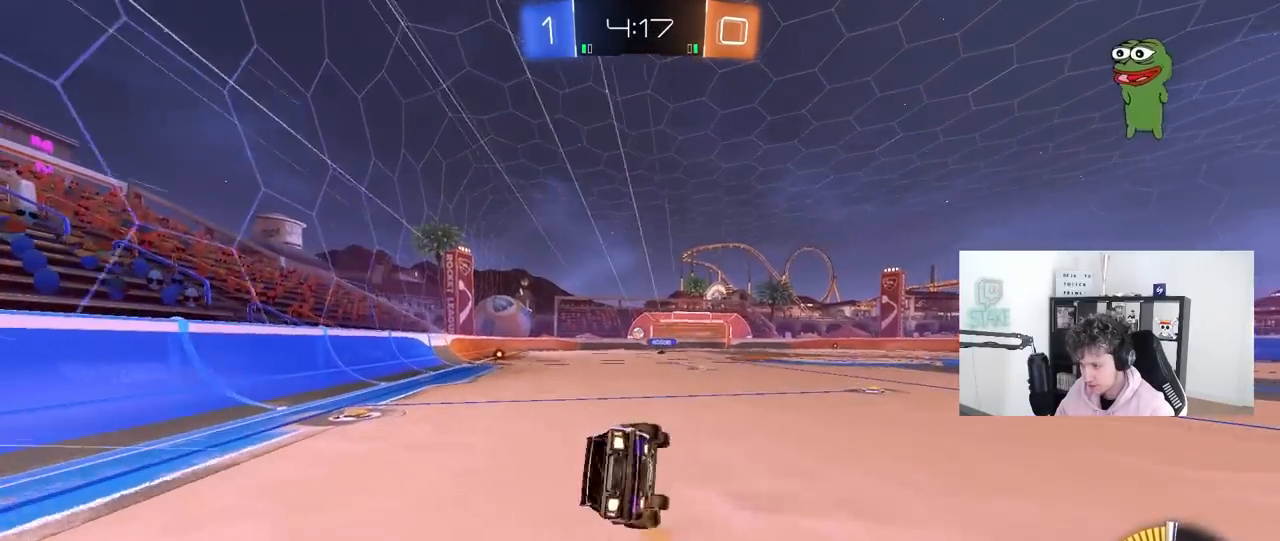
Gameplay with keyboard and mouse; each line is a JSON object with the keys and mouse buttons held at the frame after it. "events" lists presses ("down") and releases ("up") of "1", "2", "3", "4", "5", "a", "alt", "c", "caps_lock", "ctrl", "d", "e", "f", "g", "q", "r", "s", "shift", "space", "t", "tab", "v", "w", "x", "z", "mouse_left", "mouse_wheel" and "mouse_right" between this image and that frame as [ms after this image, input, new state], when the widget could be followed in between. "mouse_left", "mouse_wheel", "mouse_right" = the "left", "wheel", "right" buttons of the "mouse" list. No other keys are recorded. "wheel" means that the mouse wheel is clicked or scrolled. "mouse_move" is the direction in which the mouse moves at that frame (one of eight, or "still"), when it could be read.
{"keys": ["a", "s", "shift"], "mouse": [], "mouse_move": "still", "events": [[100, "mouse_left", "up"], [150, "s", "up"], [283, "s", "down"]]}
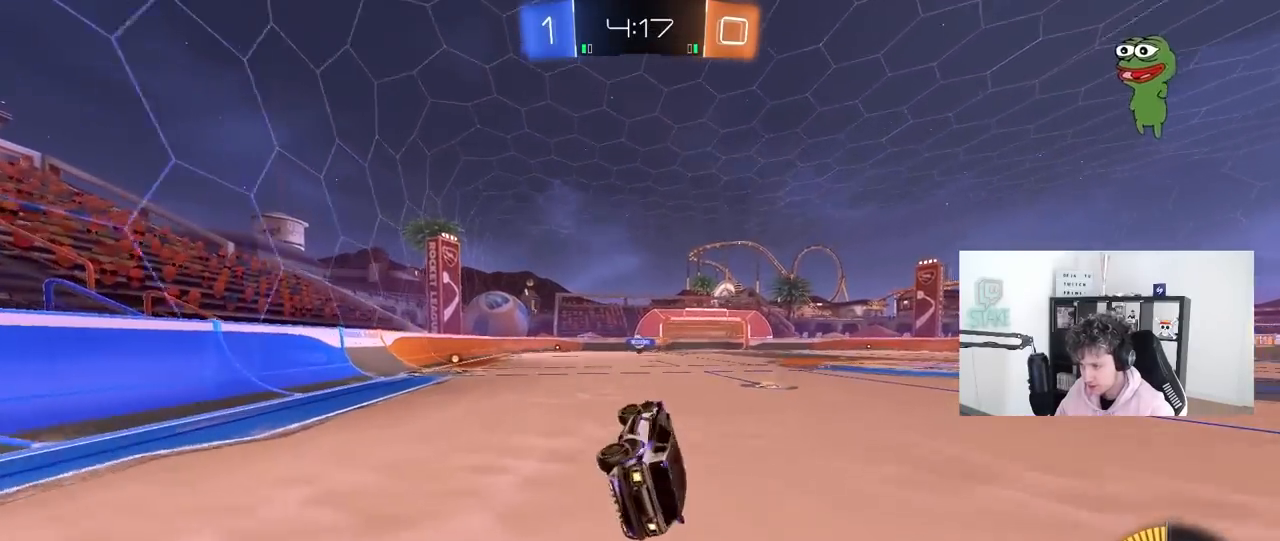
{"keys": ["a", "w"], "mouse": [], "mouse_move": "still", "events": [[117, "a", "up"], [117, "s", "up"], [117, "shift", "up"], [400, "a", "down"], [450, "w", "down"]]}
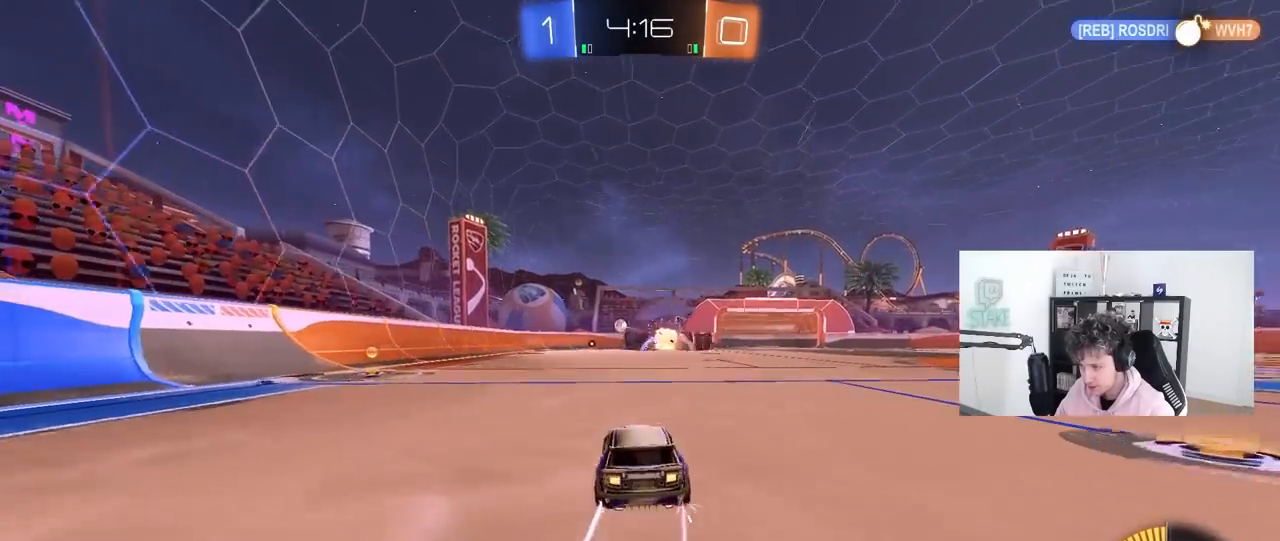
{"keys": ["w"], "mouse": ["left"], "mouse_move": "still", "events": [[83, "a", "up"], [133, "d", "down"], [317, "mouse_left", "down"], [467, "d", "up"]]}
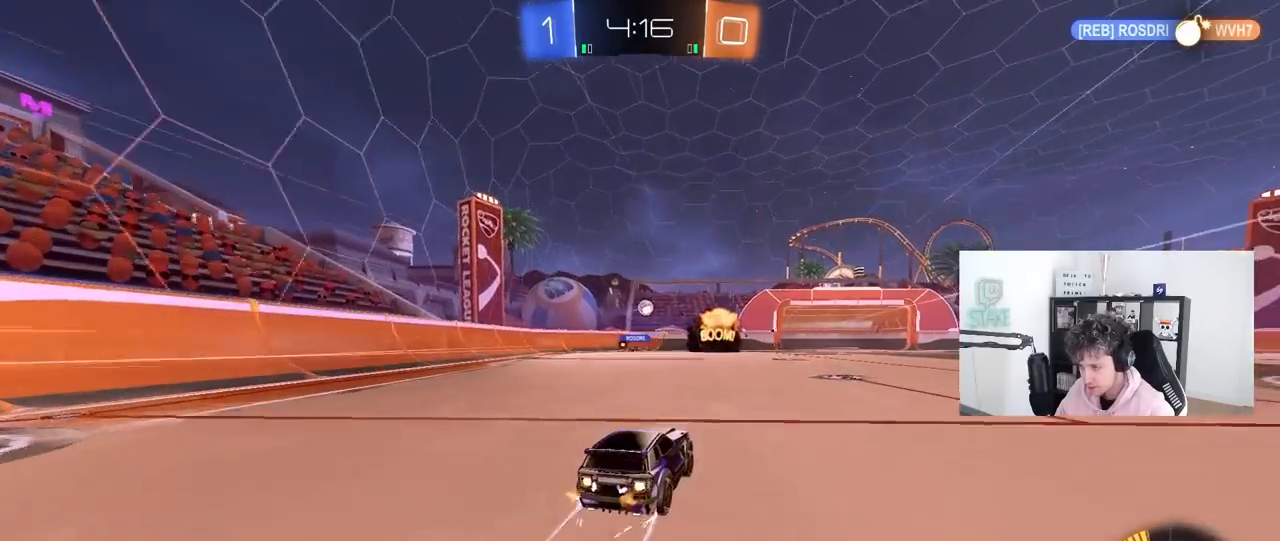
{"keys": ["w"], "mouse": [], "mouse_move": "still", "events": [[50, "mouse_left", "up"], [100, "d", "down"], [200, "d", "up"]]}
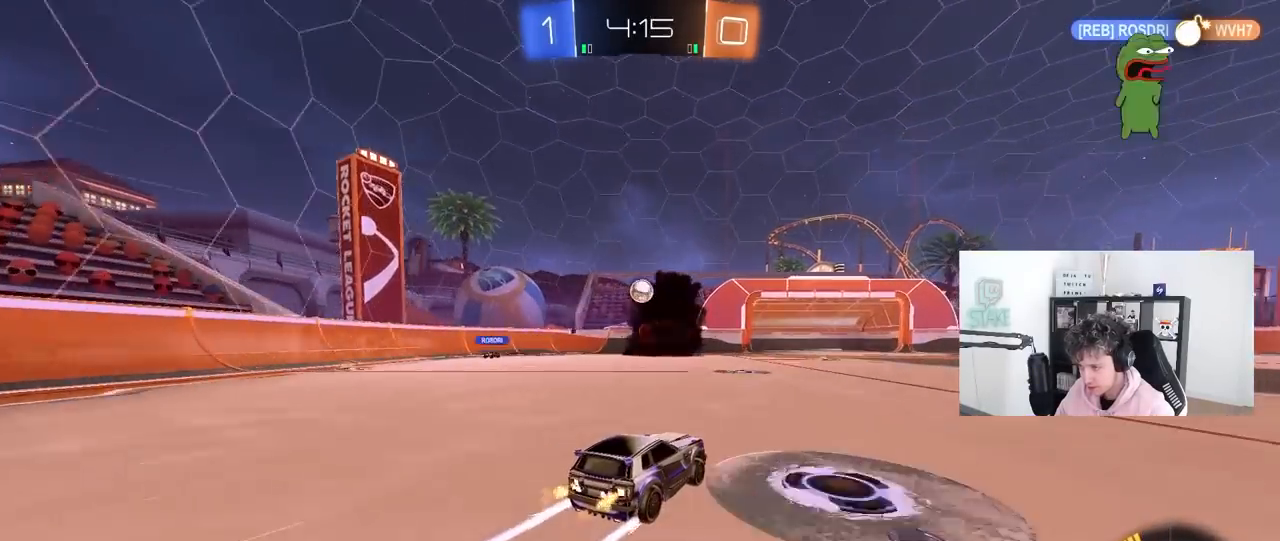
{"keys": [], "mouse": [], "mouse_move": "still", "events": [[300, "w", "up"], [350, "mouse_left", "down"], [350, "mouse_right", "down"], [400, "s", "down"], [450, "a", "down"], [450, "mouse_left", "up"], [450, "mouse_right", "up"], [450, "s", "up"], [483, "a", "up"]]}
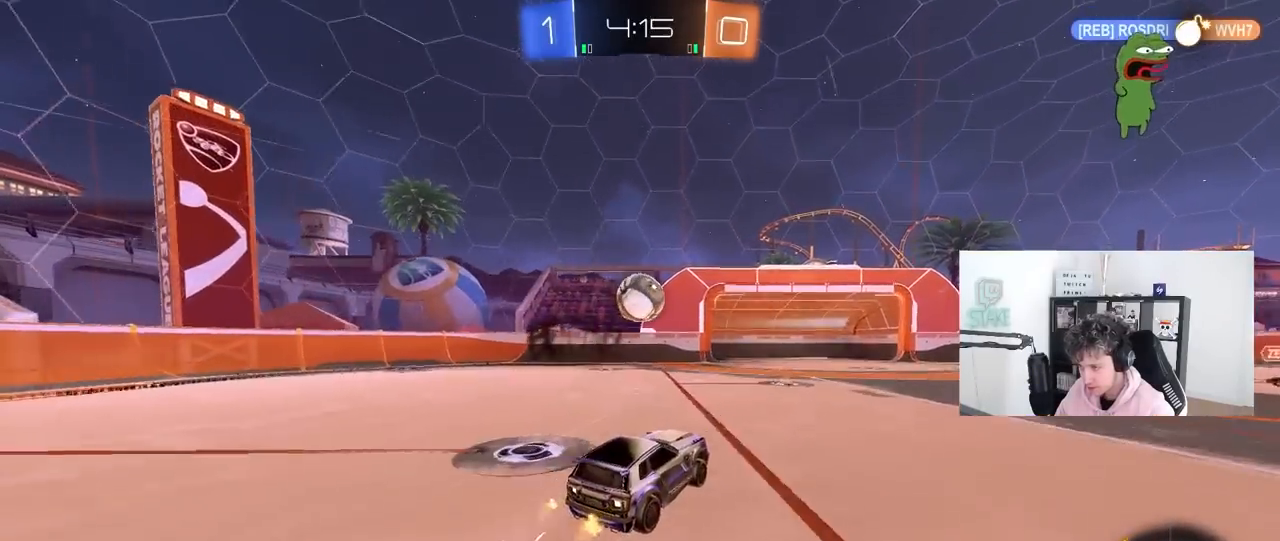
{"keys": ["a", "s", "shift"], "mouse": ["left"], "mouse_move": "right", "events": [[167, "w", "down"], [183, "a", "down"], [233, "shift", "down"], [317, "mouse_right", "down"], [367, "s", "down"], [367, "w", "up"], [467, "mouse_left", "down"], [467, "mouse_right", "up"]]}
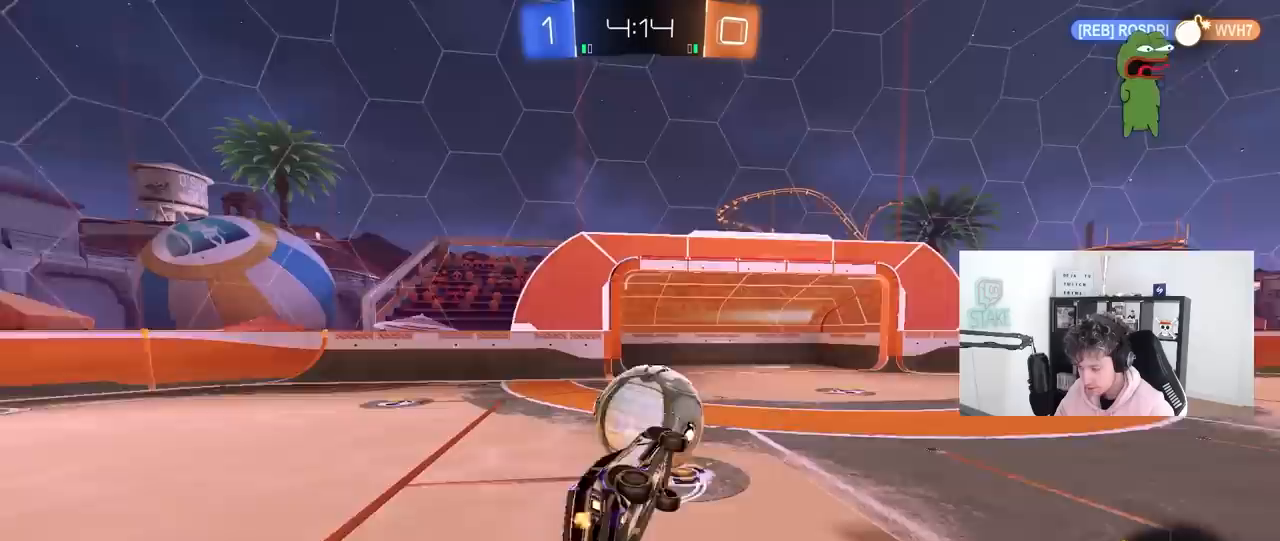
{"keys": ["a", "s", "shift"], "mouse": [], "mouse_move": "up-left", "events": [[333, "s", "up"], [383, "mouse_left", "up"], [383, "s", "down"]]}
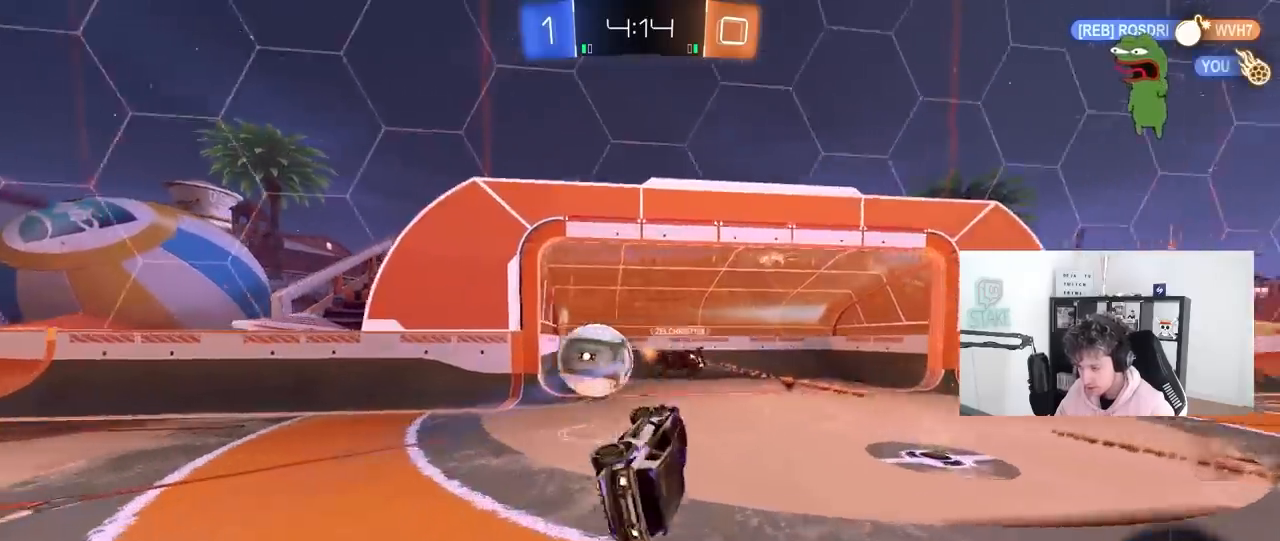
{"keys": ["d", "w"], "mouse": [], "mouse_move": "still", "events": [[67, "d", "down"], [117, "a", "up"], [117, "s", "up"], [117, "shift", "up"], [300, "d", "up"], [350, "d", "down"], [350, "w", "down"]]}
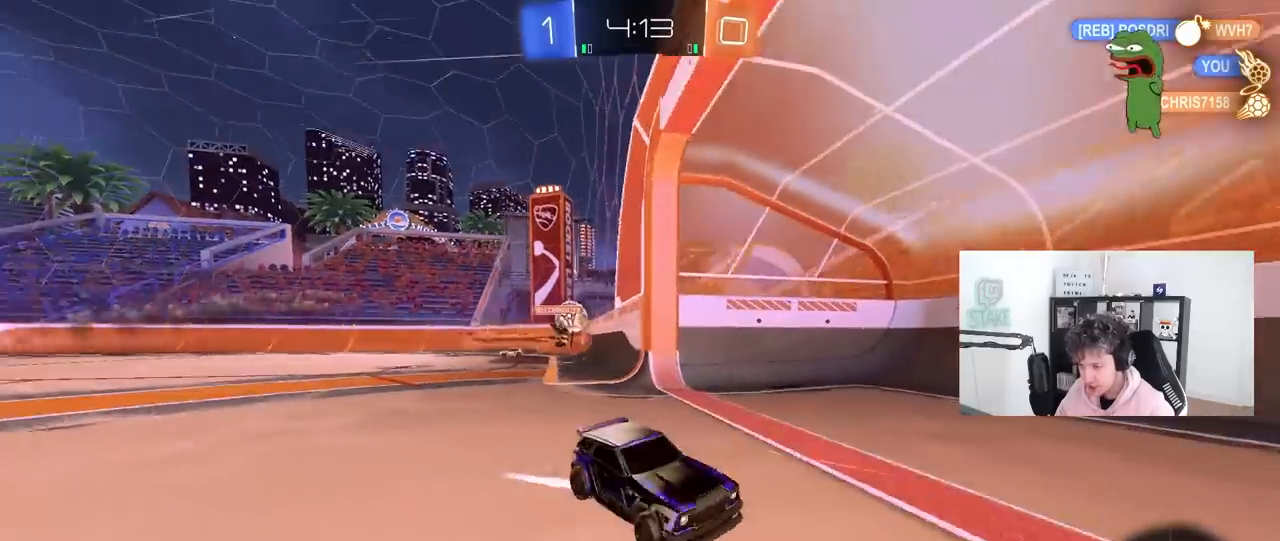
{"keys": ["d", "w"], "mouse": [], "mouse_move": "still", "events": [[233, "shift", "down"], [317, "shift", "up"]]}
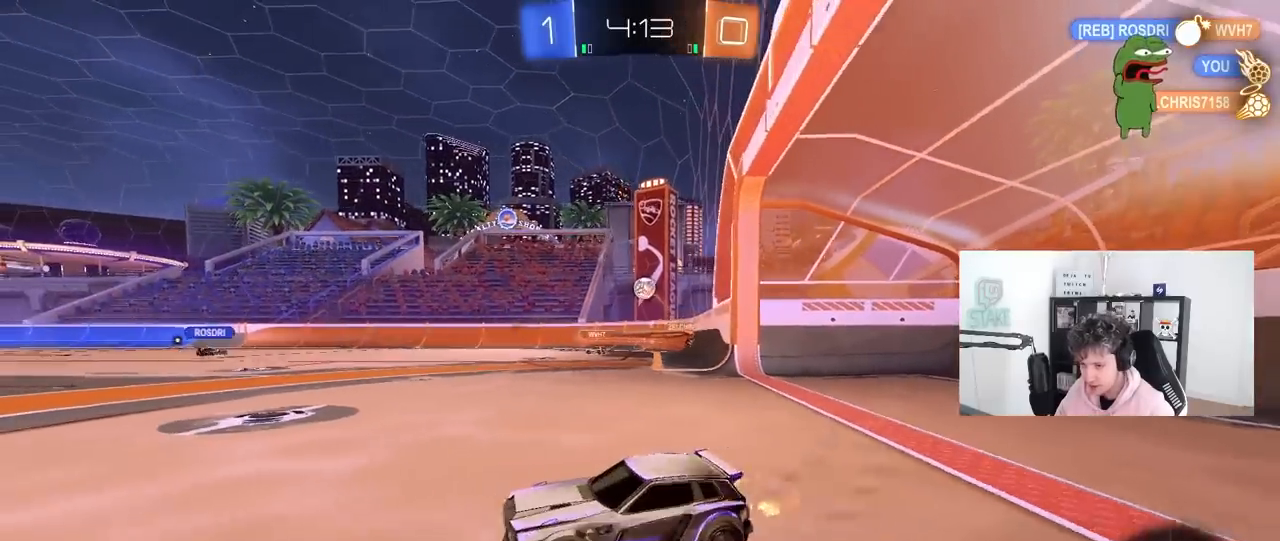
{"keys": ["a", "shift", "w"], "mouse": ["left", "right"], "mouse_move": "still", "events": [[250, "mouse_left", "down"], [333, "mouse_right", "down"], [383, "a", "down"], [383, "d", "up"], [383, "shift", "down"], [433, "mouse_right", "up"], [483, "mouse_right", "down"]]}
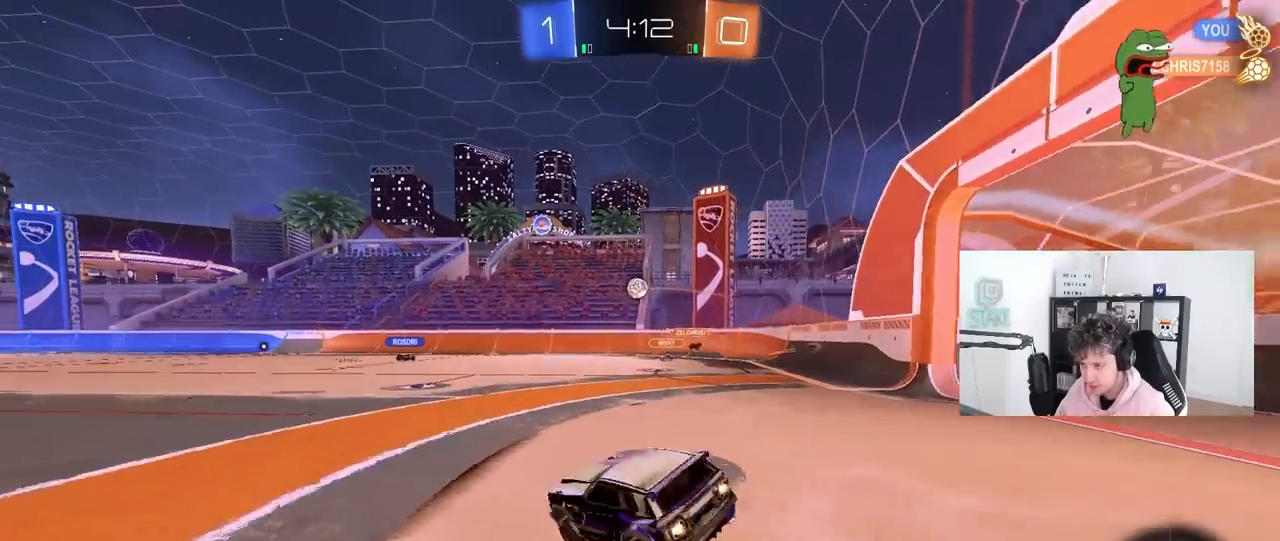
{"keys": ["a", "s", "shift"], "mouse": [], "mouse_move": "still", "events": [[17, "s", "down"], [17, "w", "up"], [217, "mouse_left", "up"], [217, "mouse_right", "up"], [400, "s", "up"], [500, "s", "down"]]}
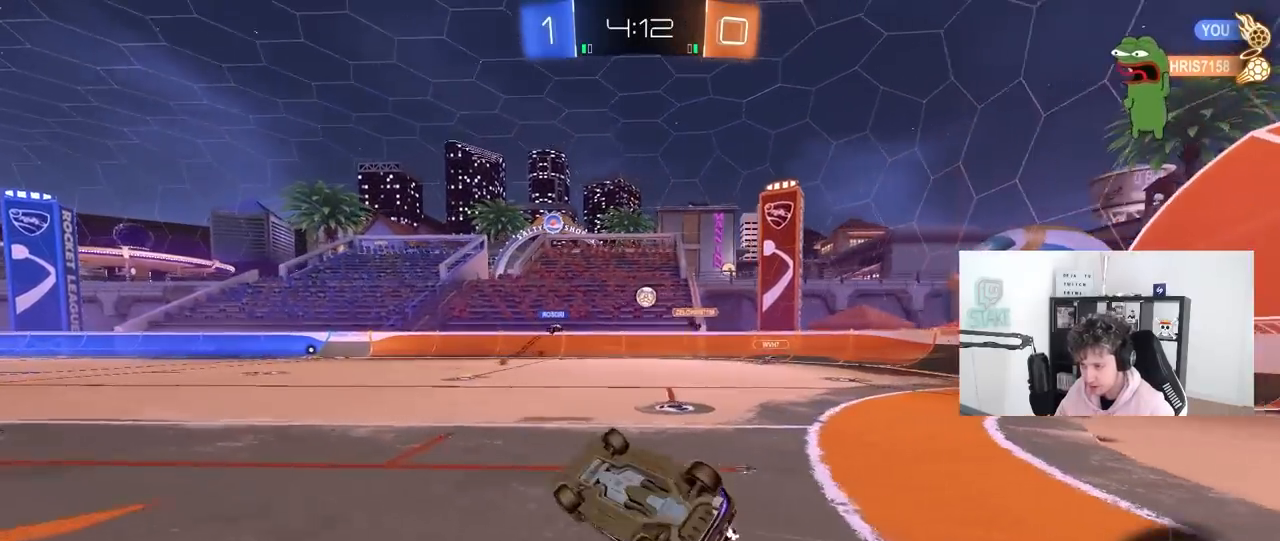
{"keys": ["d", "w"], "mouse": [], "mouse_move": "still", "events": [[233, "s", "up"], [267, "shift", "up"], [317, "a", "up"], [467, "d", "down"], [500, "w", "down"]]}
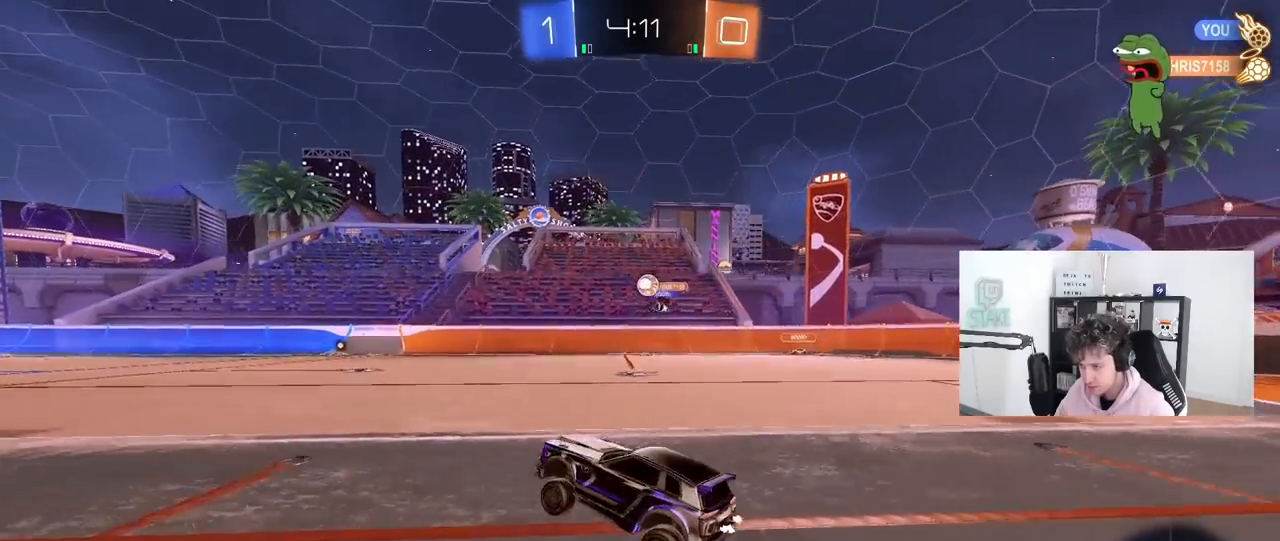
{"keys": ["d", "w"], "mouse": [], "mouse_move": "still", "events": [[100, "d", "up"], [150, "a", "down"], [150, "w", "up"], [200, "w", "down"], [433, "a", "up"], [433, "d", "down"]]}
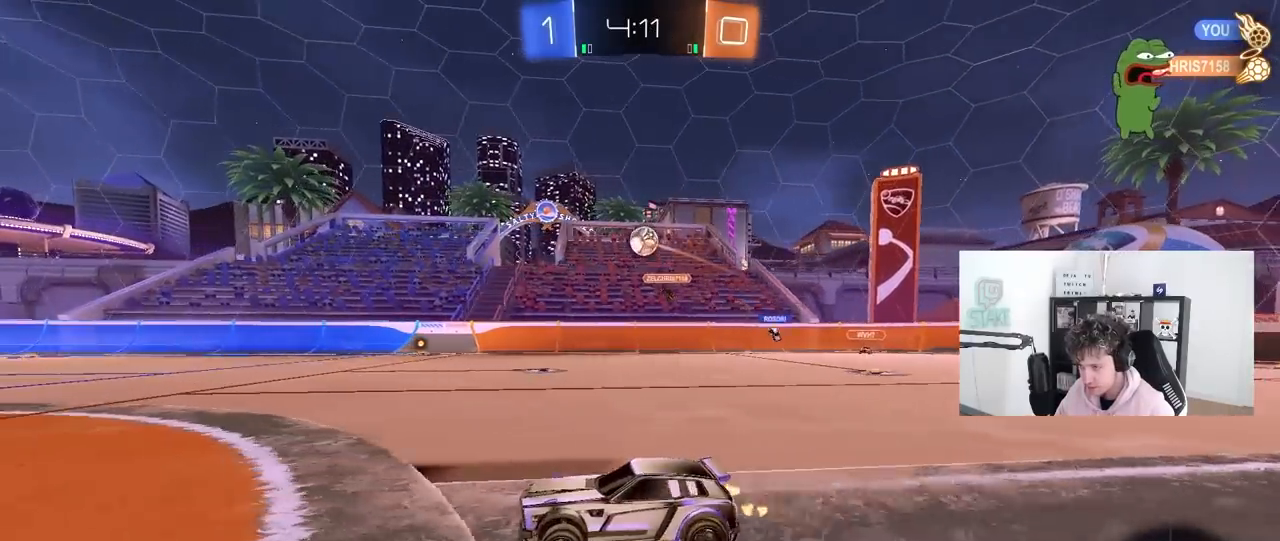
{"keys": [], "mouse": [], "mouse_move": "still", "events": [[17, "d", "up"], [67, "a", "down"], [117, "a", "up"], [117, "w", "up"], [250, "d", "down"], [483, "d", "up"]]}
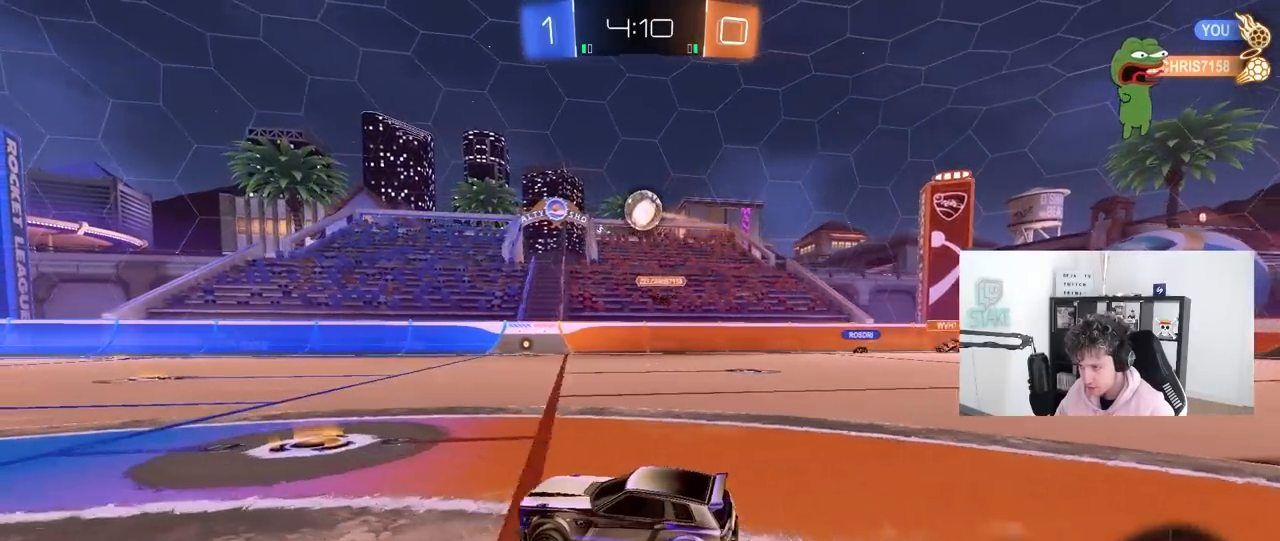
{"keys": ["d", "shift"], "mouse": ["left"], "mouse_move": "still", "events": [[83, "w", "down"], [183, "w", "up"], [217, "mouse_right", "down"], [317, "d", "down"], [317, "s", "down"], [367, "mouse_left", "down"], [500, "mouse_right", "up"], [500, "s", "up"], [500, "shift", "down"]]}
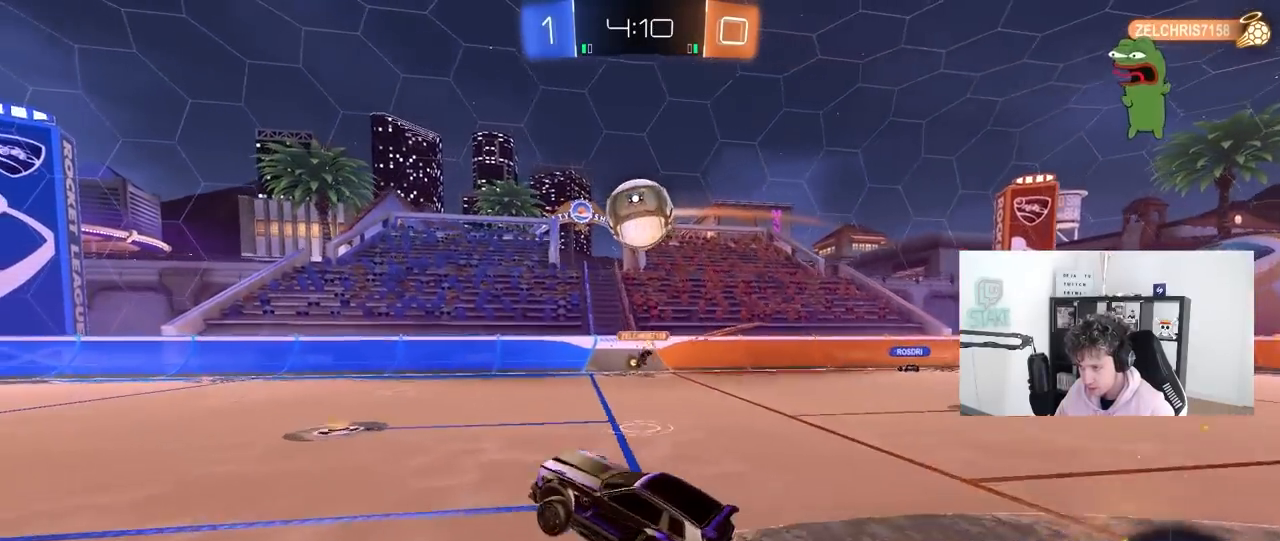
{"keys": ["d", "s", "shift"], "mouse": ["right"], "mouse_move": "right", "events": [[100, "d", "up"], [100, "mouse_left", "up"], [100, "shift", "up"], [283, "d", "down"], [283, "mouse_left", "down"], [333, "w", "down"], [383, "mouse_right", "down"], [383, "shift", "down"], [433, "mouse_left", "up"], [433, "s", "down"], [433, "w", "up"]]}
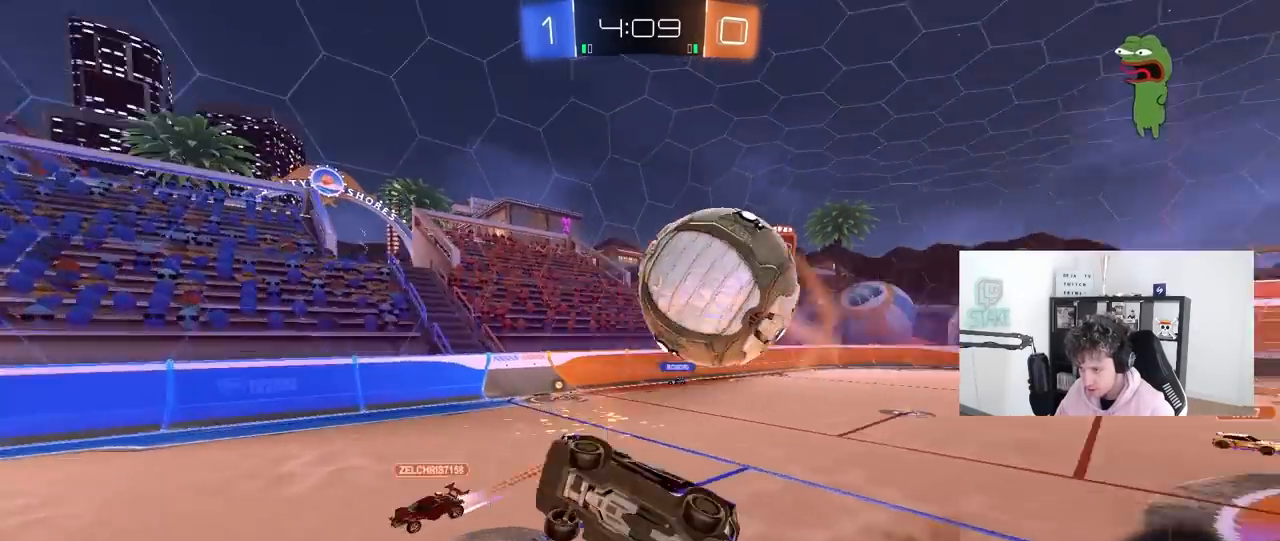
{"keys": ["a", "s"], "mouse": [], "mouse_move": "up-left", "events": [[67, "mouse_right", "up"], [217, "a", "down"], [217, "d", "up"], [217, "shift", "up"]]}
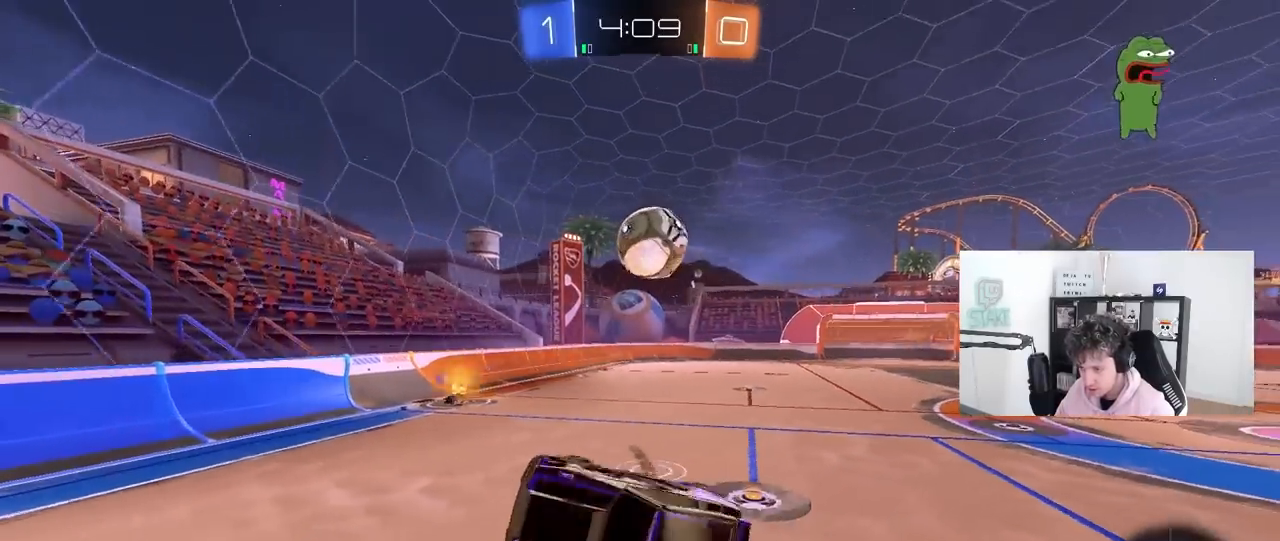
{"keys": [], "mouse": [], "mouse_move": "still", "events": [[33, "a", "up"], [83, "s", "up"], [417, "d", "down"], [500, "d", "up"]]}
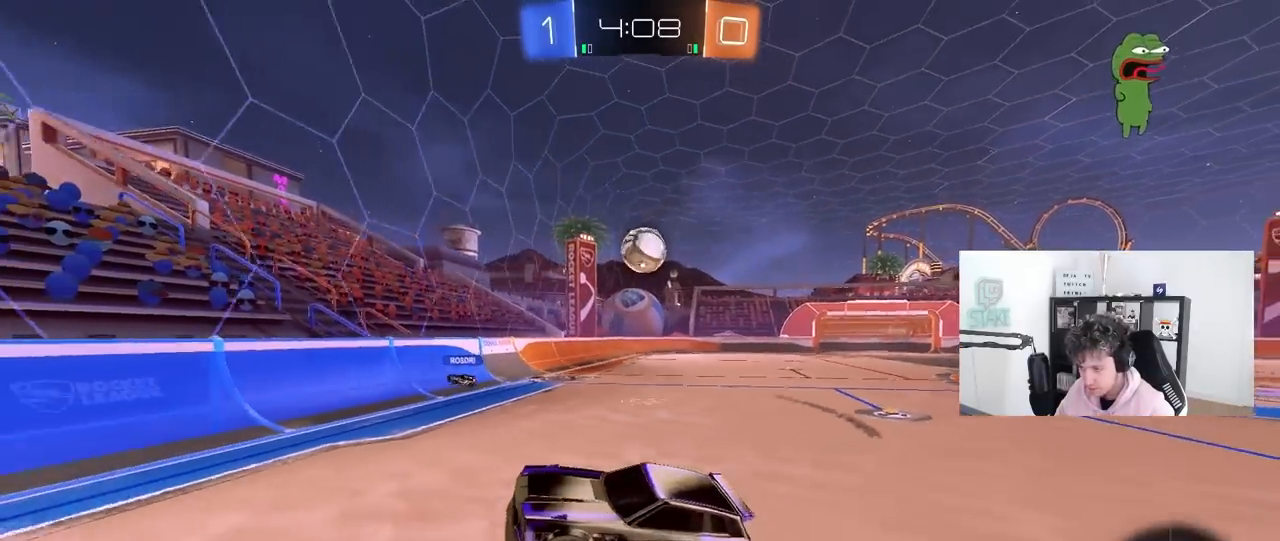
{"keys": ["d", "shift", "w"], "mouse": [], "mouse_move": "still", "events": [[250, "d", "down"], [250, "w", "down"], [433, "shift", "down"]]}
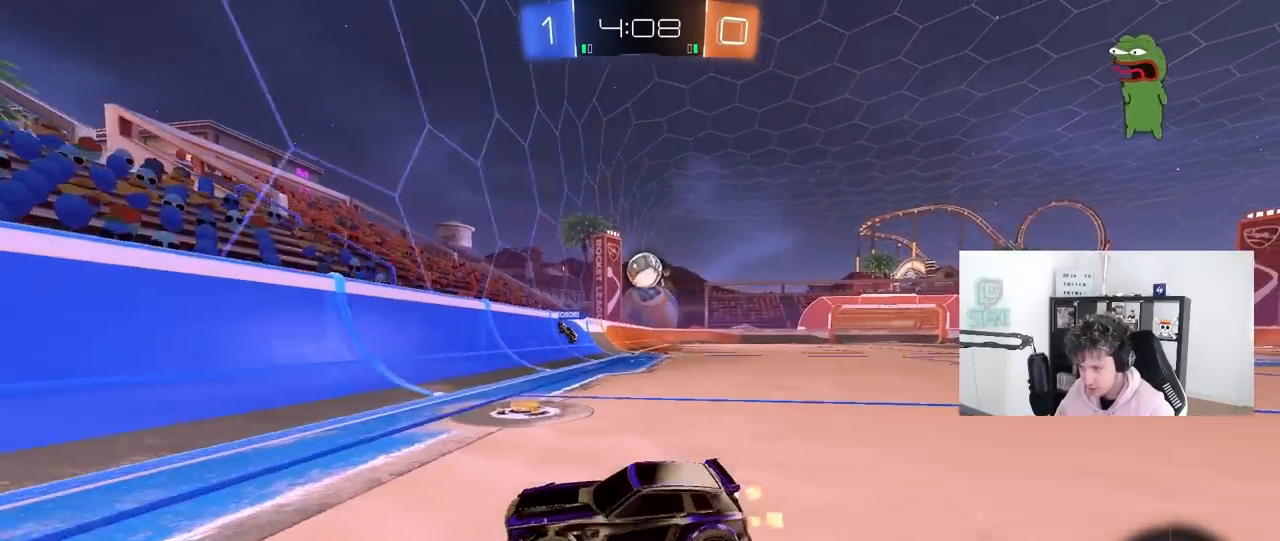
{"keys": ["d", "w"], "mouse": [], "mouse_move": "left", "events": [[17, "shift", "up"], [117, "shift", "down"], [217, "shift", "up"]]}
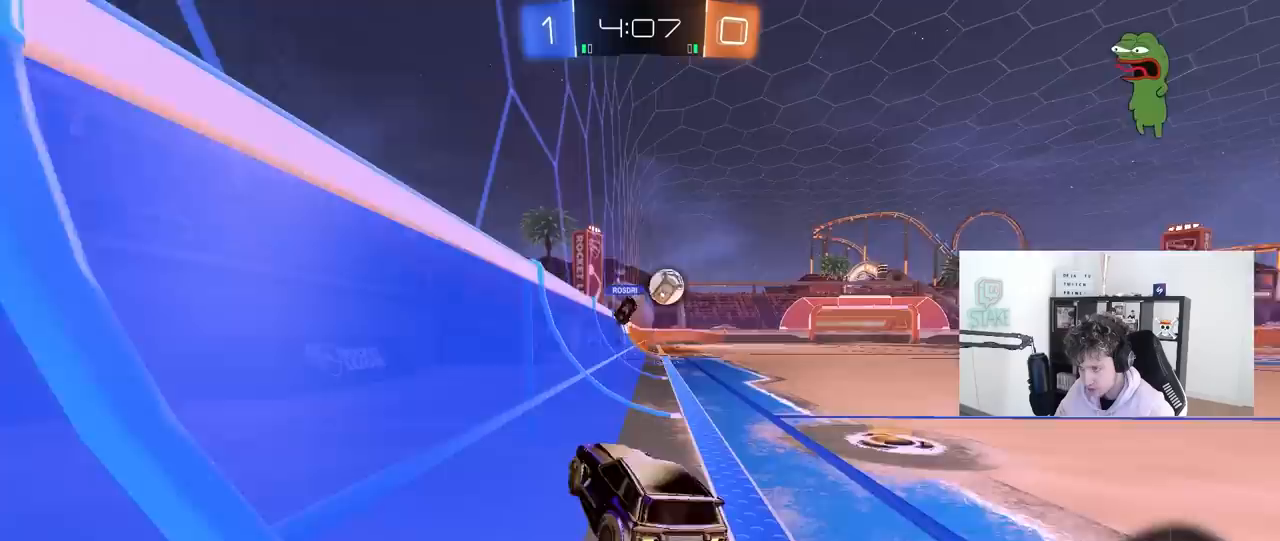
{"keys": ["w"], "mouse": ["left"], "mouse_move": "down-left", "events": [[33, "mouse_left", "down"], [33, "shift", "down"], [83, "shift", "up"], [317, "d", "up"]]}
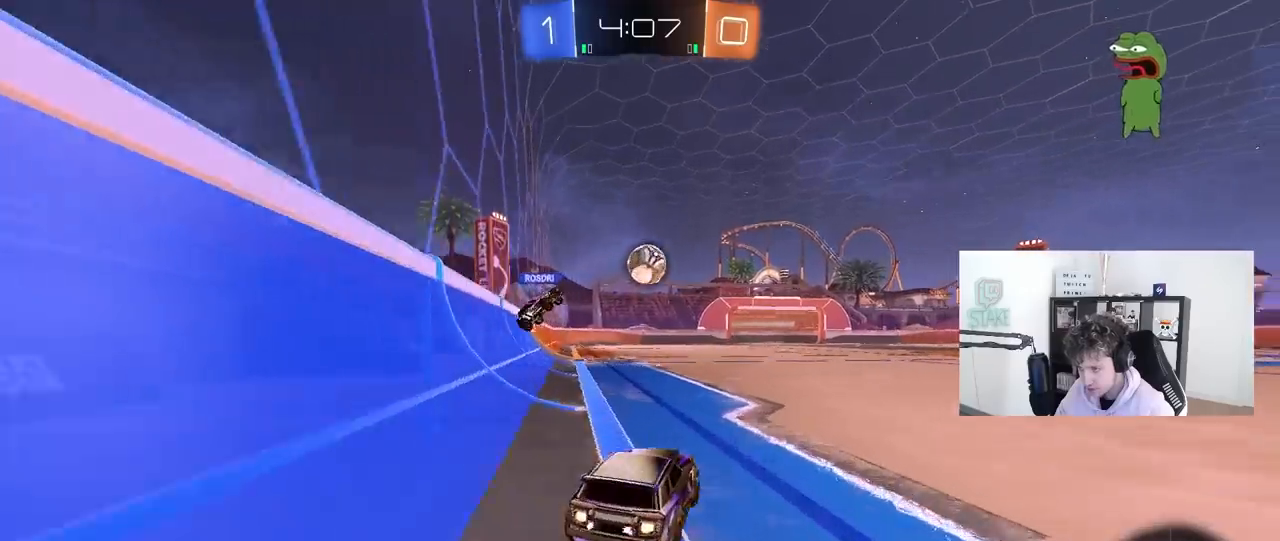
{"keys": ["w"], "mouse": ["left"], "mouse_move": "still", "events": [[150, "a", "down"], [233, "a", "up"], [333, "d", "down"], [383, "d", "up"]]}
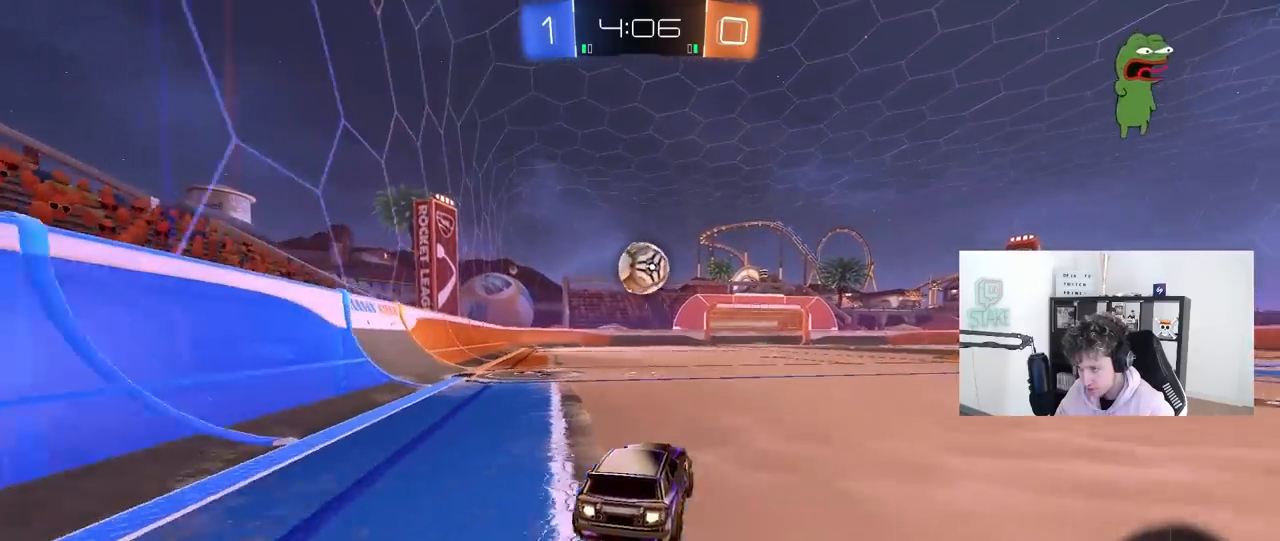
{"keys": [], "mouse": [], "mouse_move": "still", "events": [[67, "a", "down"], [117, "a", "up"], [167, "mouse_left", "up"], [350, "d", "down"], [400, "d", "up"], [400, "w", "up"]]}
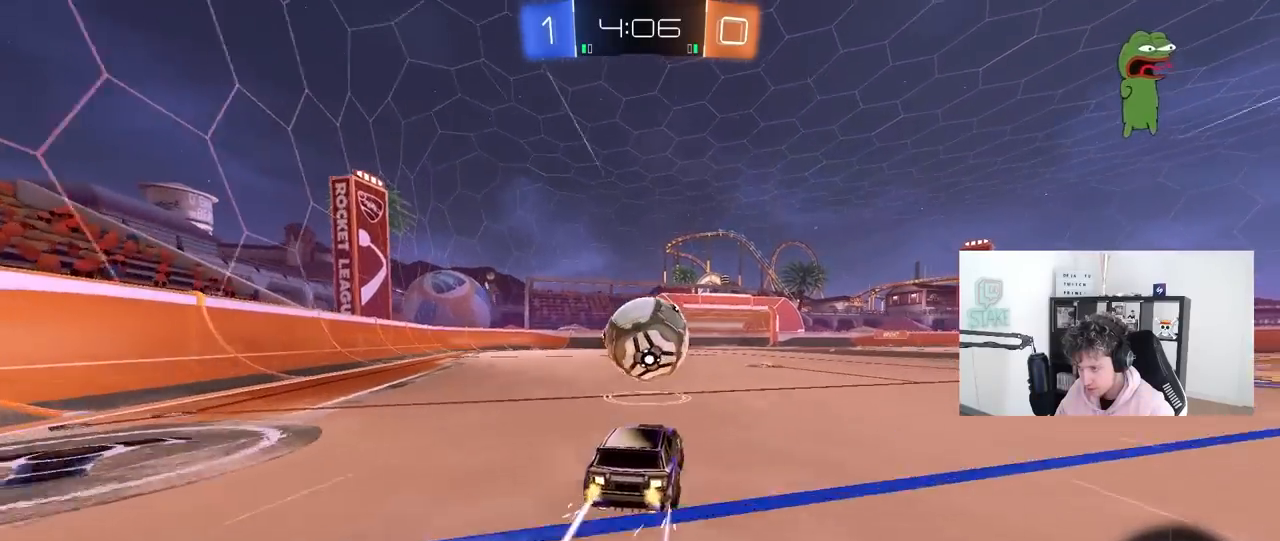
{"keys": ["d", "s", "shift"], "mouse": [], "mouse_move": "up", "events": [[50, "a", "down"], [50, "mouse_left", "down"], [83, "mouse_right", "down"], [133, "a", "up"], [133, "d", "down"], [183, "mouse_right", "up"], [183, "shift", "down"], [233, "mouse_right", "down"], [233, "w", "down"], [267, "s", "down"], [267, "w", "up"], [417, "mouse_left", "up"], [467, "mouse_right", "up"]]}
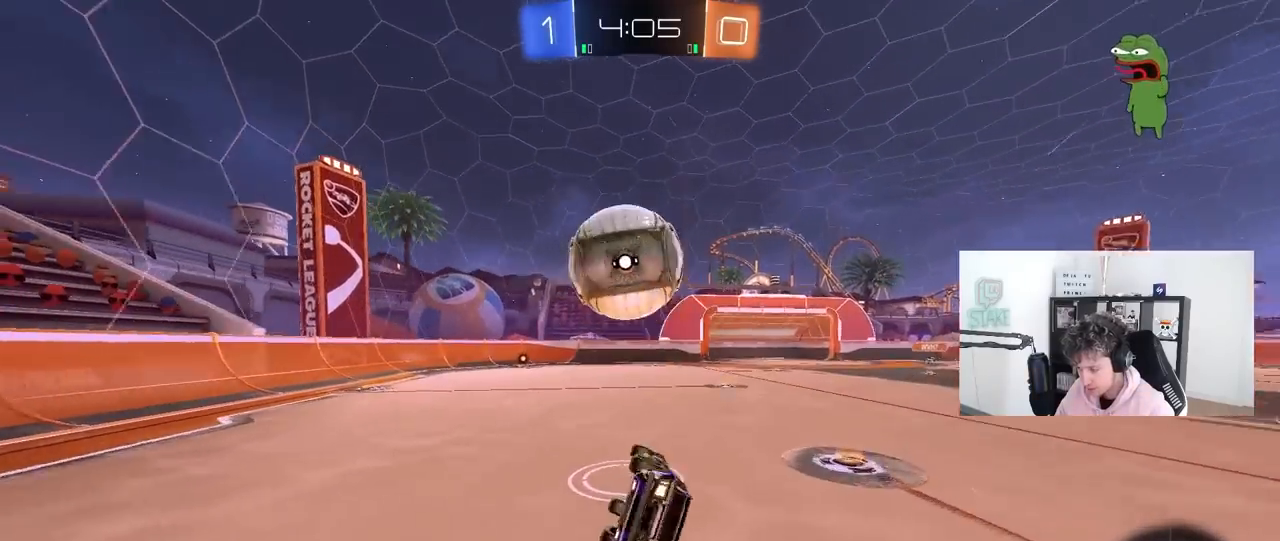
{"keys": ["d", "s", "shift"], "mouse": ["left"], "mouse_move": "still", "events": [[250, "mouse_left", "down"], [250, "s", "up"], [283, "s", "down"]]}
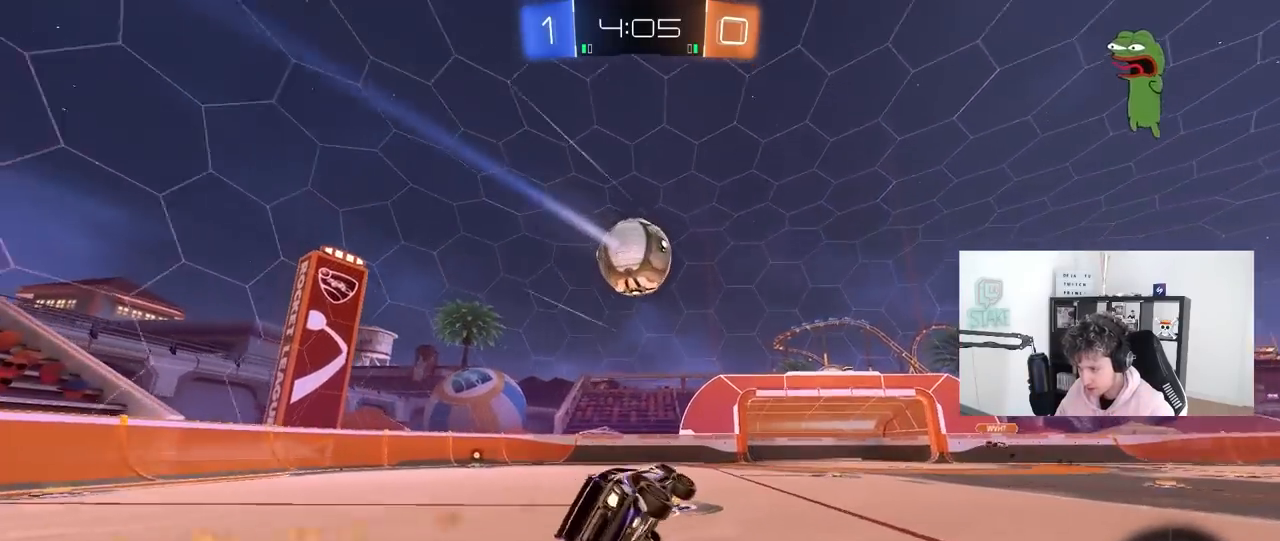
{"keys": ["w"], "mouse": [], "mouse_move": "up", "events": [[17, "mouse_left", "up"], [67, "shift", "up"], [117, "d", "up"], [117, "s", "up"], [300, "w", "down"], [350, "a", "down"], [400, "a", "up"]]}
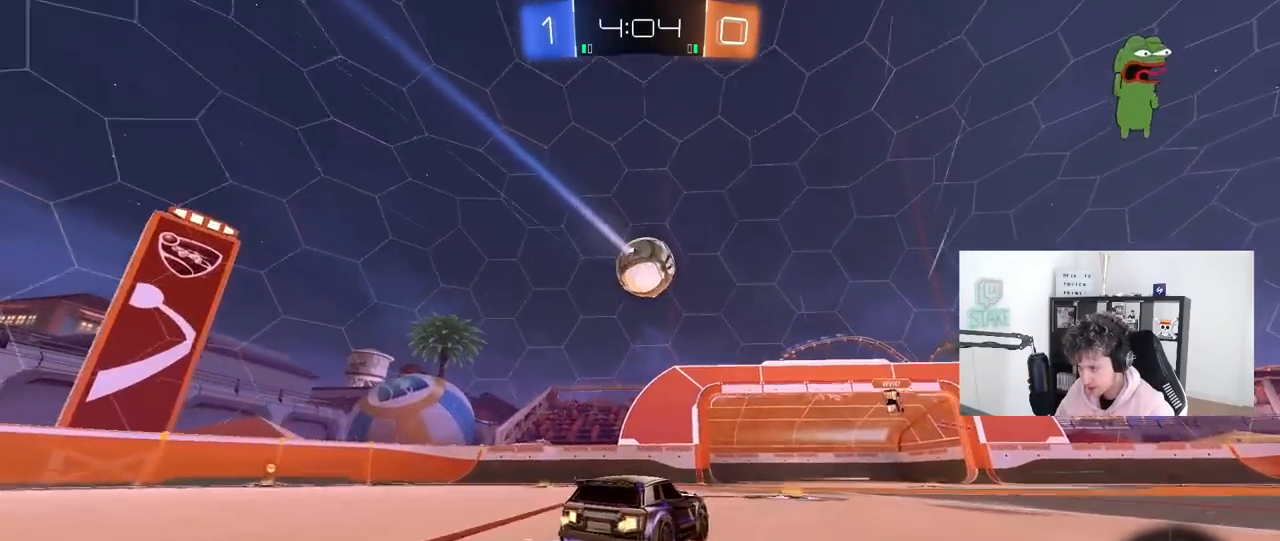
{"keys": ["d", "w"], "mouse": ["left"], "mouse_move": "up-left", "events": [[83, "d", "down"], [83, "mouse_wheel", "down"], [317, "mouse_wheel", "up"], [367, "shift", "down"], [417, "shift", "up"], [467, "mouse_left", "down"]]}
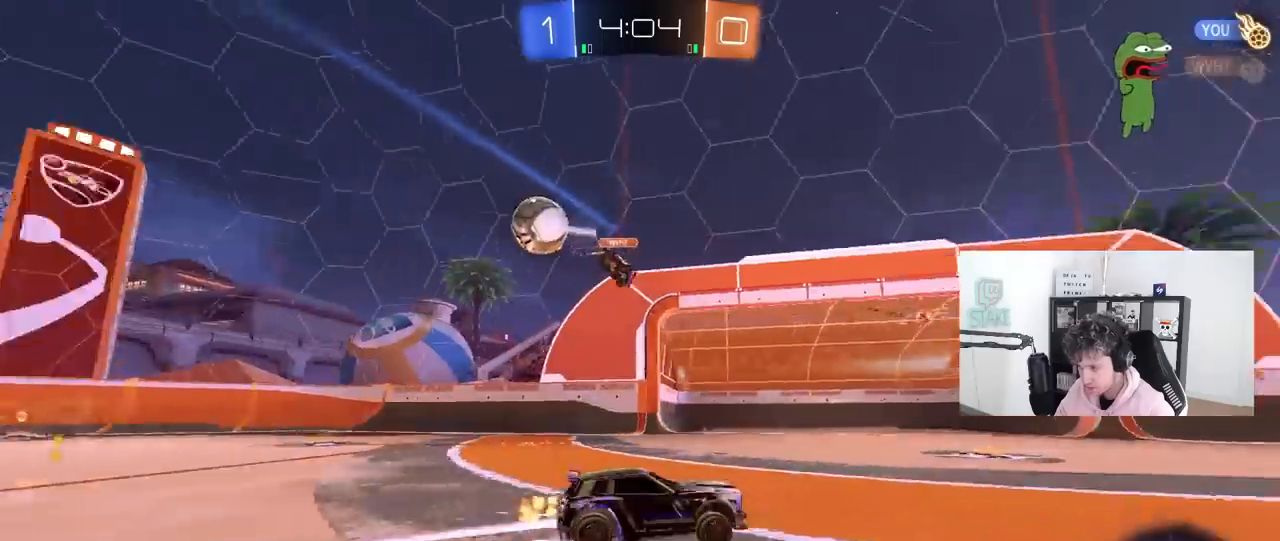
{"keys": ["w"], "mouse": ["right"], "mouse_move": "still", "events": [[333, "mouse_left", "up"], [383, "d", "up"], [433, "mouse_right", "down"]]}
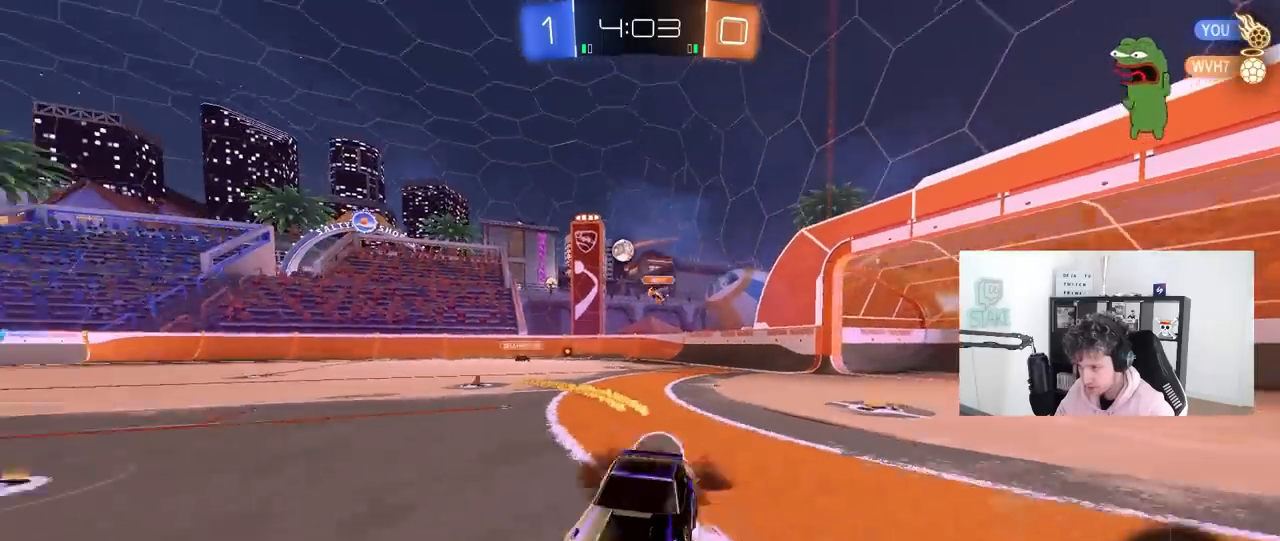
{"keys": [], "mouse": [], "mouse_move": "up", "events": [[33, "mouse_right", "up"], [33, "shift", "down"], [67, "mouse_right", "down"], [267, "mouse_right", "up"], [267, "space", "down"], [300, "shift", "up"], [450, "space", "up"], [500, "w", "up"]]}
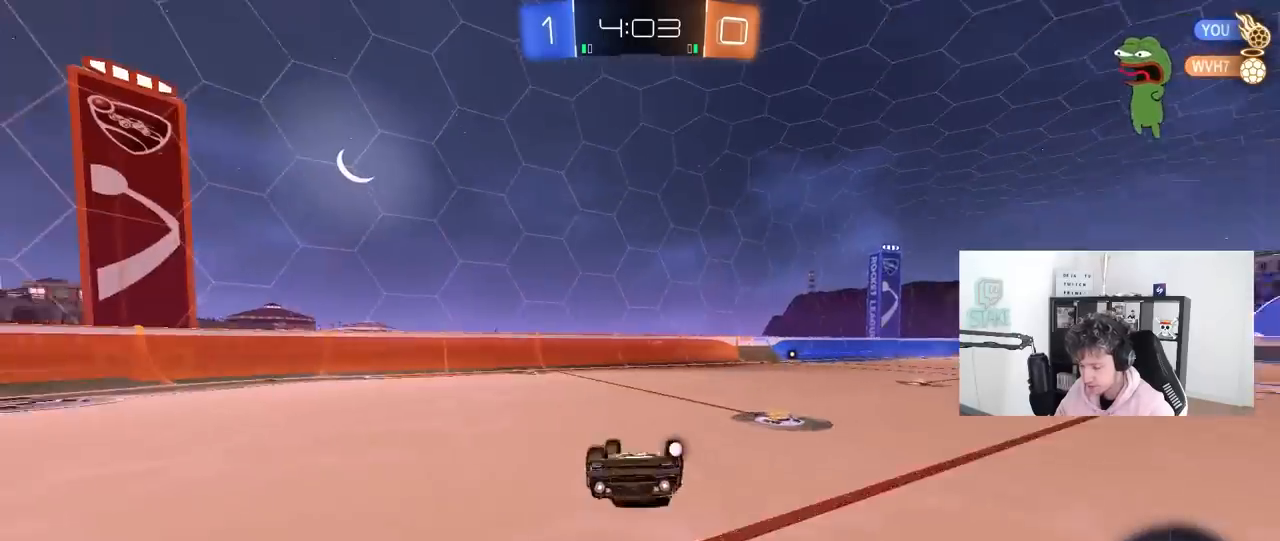
{"keys": ["d", "space", "w"], "mouse": [], "mouse_move": "up", "events": [[317, "space", "down"], [500, "d", "down"], [500, "w", "down"]]}
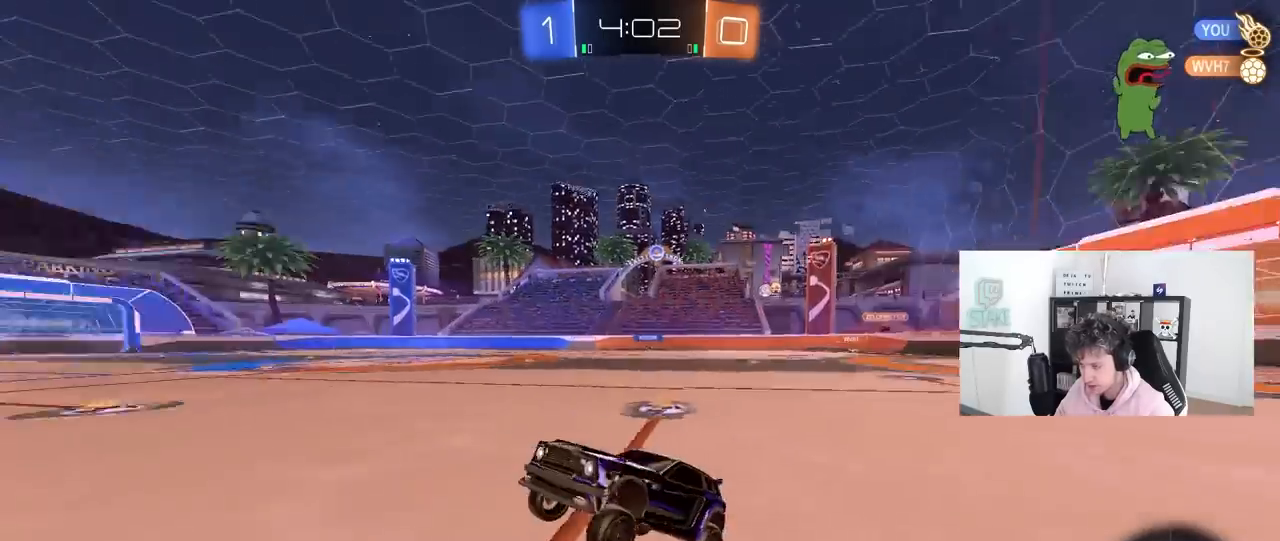
{"keys": ["d", "w"], "mouse": [], "mouse_move": "still", "events": [[50, "space", "up"], [150, "mouse_left", "down"], [333, "d", "up"], [333, "mouse_left", "up"], [483, "d", "down"]]}